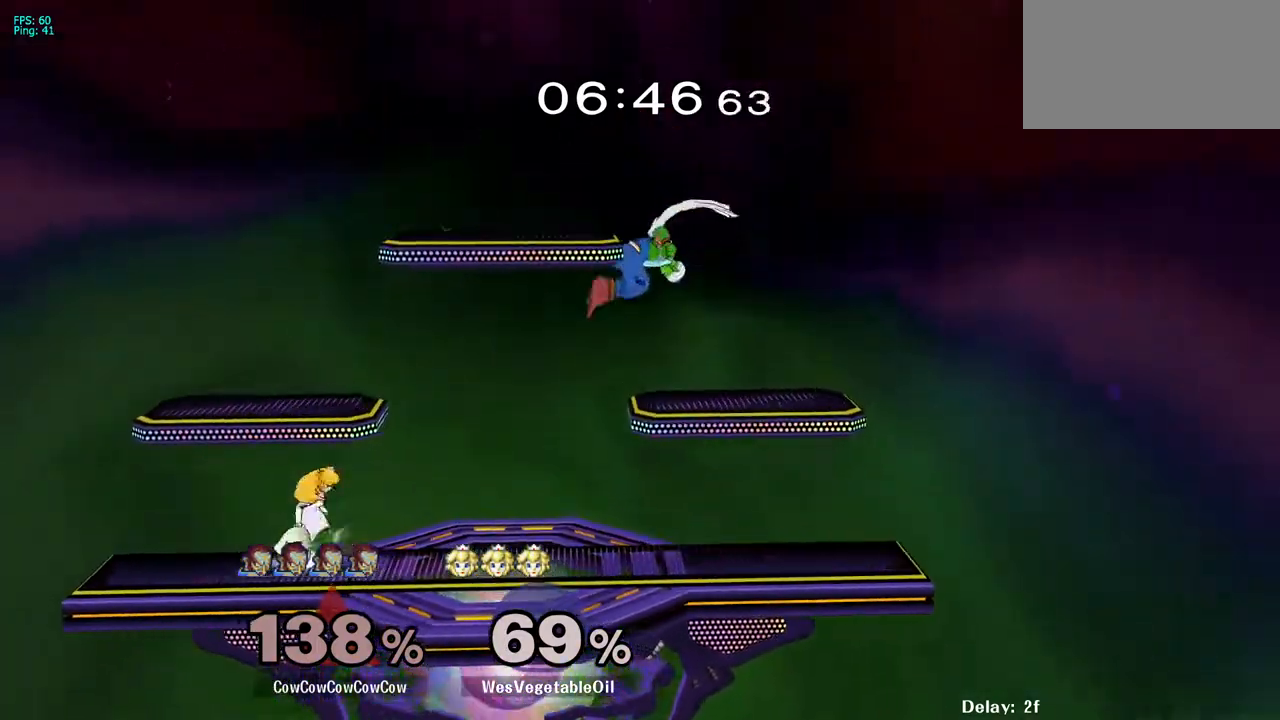
Gameplay with a controller (arcade stick); each line is a JSON object with the inputs held at the frame after it. "events" lists button and stick changes between this image and that frame as [ms after this image, input, new state], when the widget could be followed in between. Not read: L3 R3 other_buttons.
{"buttons": ["DPAD_DOWN"], "events": [[17, "Y", "down"], [167, "DPAD_DOWN", "down"], [283, "R1", "down"], [317, "DPAD_DOWN", "up"], [317, "DPAD_LEFT", "up"], [350, "Y", "up"], [383, "R1", "up"], [433, "DPAD_DOWN", "down"]]}
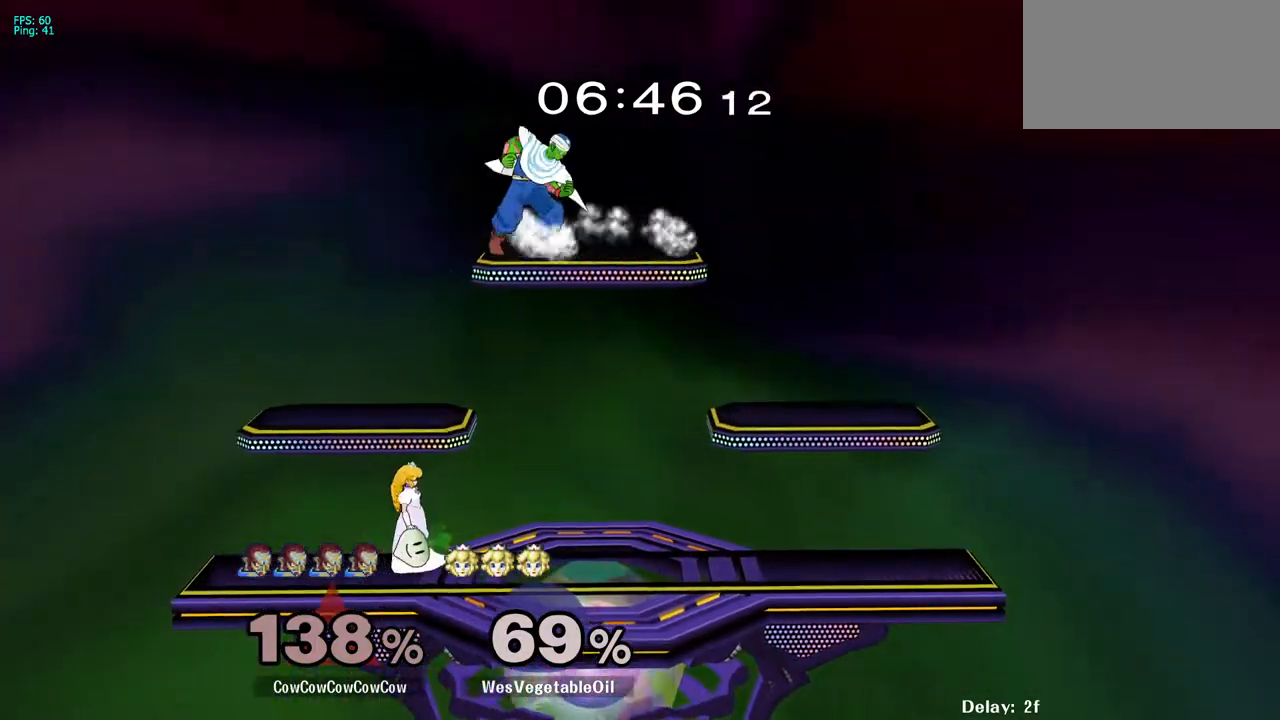
{"buttons": [], "events": [[17, "DPAD_RIGHT", "down"], [50, "DPAD_DOWN", "up"], [133, "C_LEFT", "down"], [133, "DPAD_DOWN", "down"], [283, "Z", "down"], [300, "DPAD_DOWN", "up"], [317, "C_LEFT", "up"], [417, "Z", "up"], [433, "DPAD_RIGHT", "up"]]}
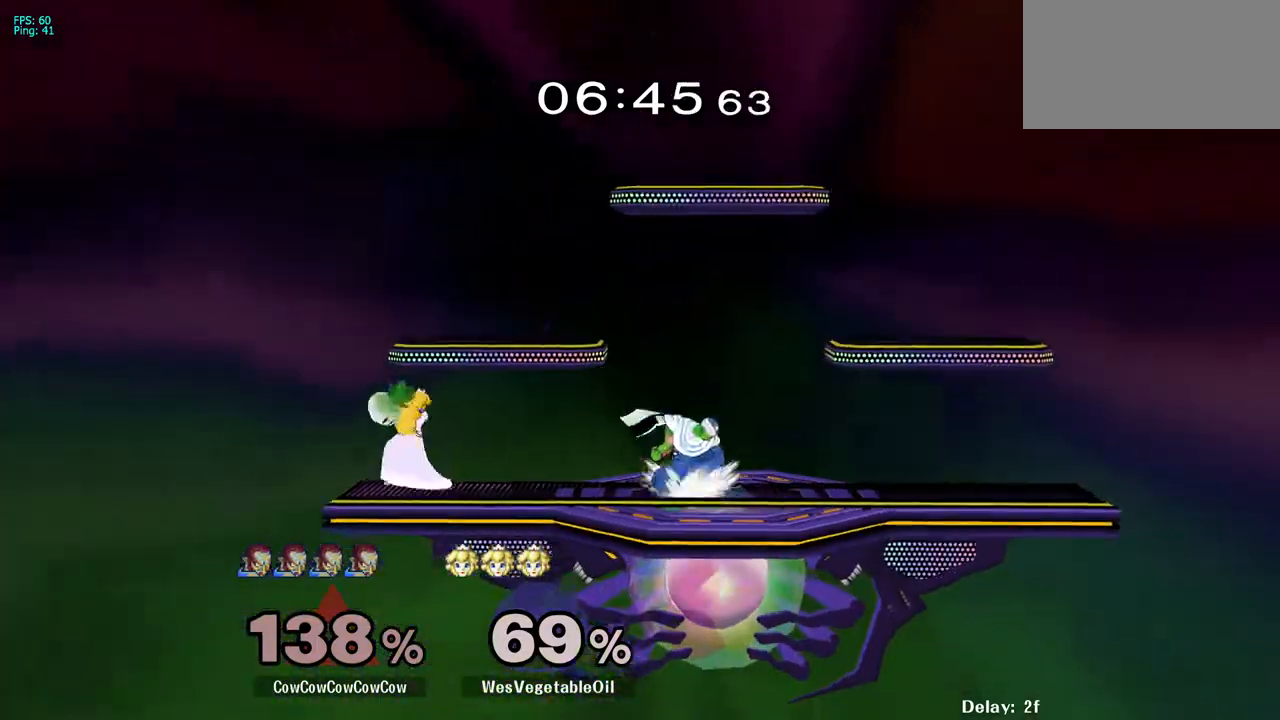
{"buttons": ["Y"], "events": [[33, "DPAD_RIGHT", "down"], [317, "DPAD_RIGHT", "up"], [433, "Y", "down"]]}
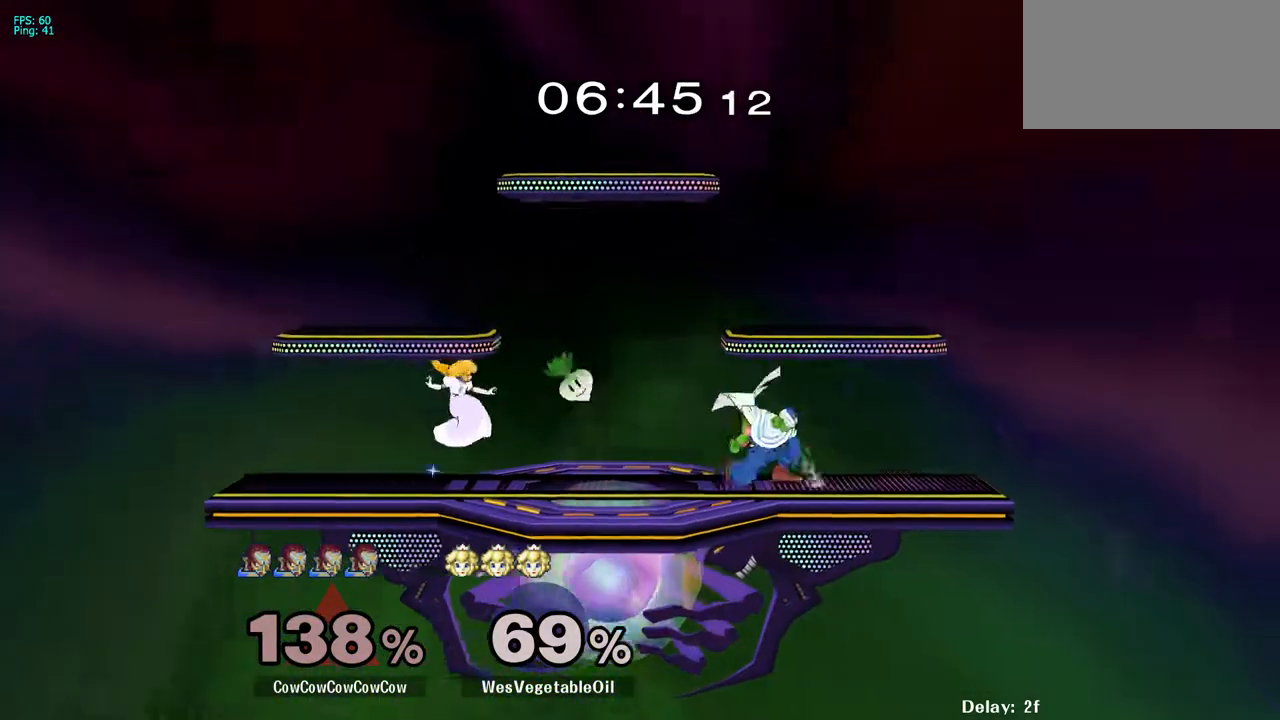
{"buttons": ["Z", "DPAD_DOWN", "DPAD_LEFT"], "events": [[17, "DPAD_LEFT", "down"], [167, "Y", "up"], [250, "C_LEFT", "down"], [367, "DPAD_DOWN", "down"], [467, "C_LEFT", "up"], [467, "Z", "down"]]}
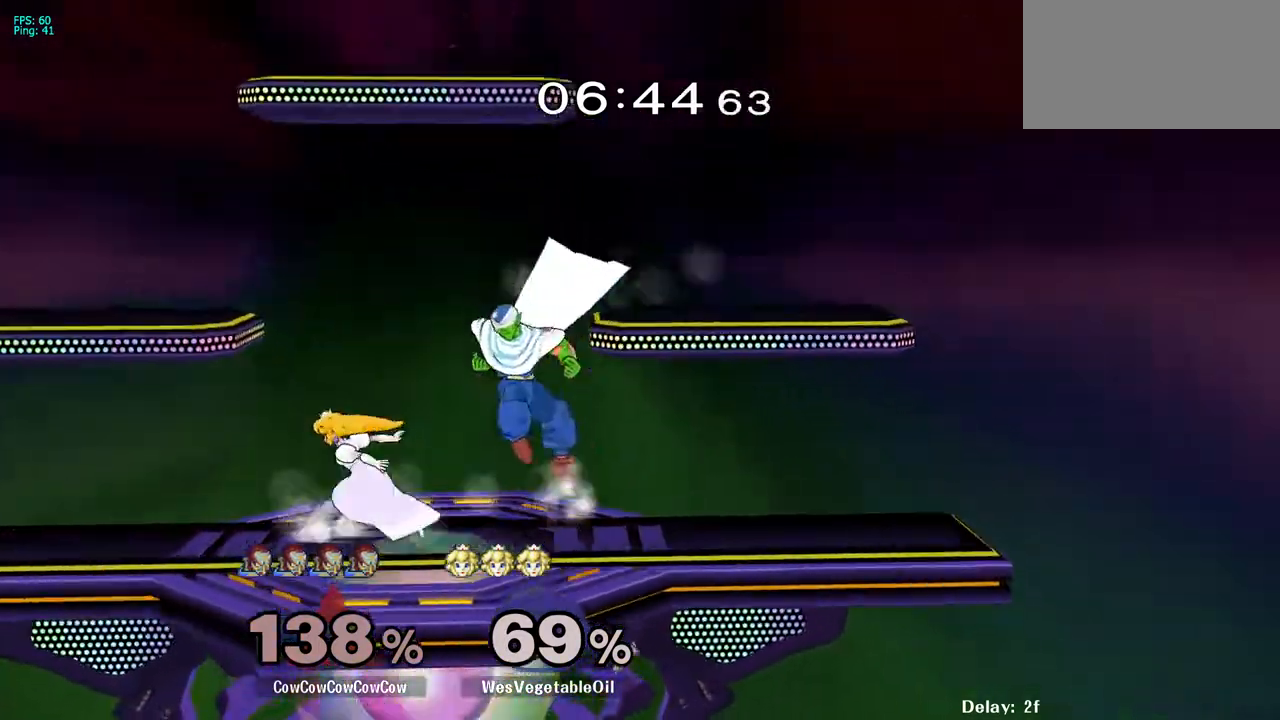
{"buttons": ["Z", "DPAD_LEFT", "C_DOWN"], "events": [[33, "DPAD_DOWN", "up"], [333, "C_DOWN", "down"]]}
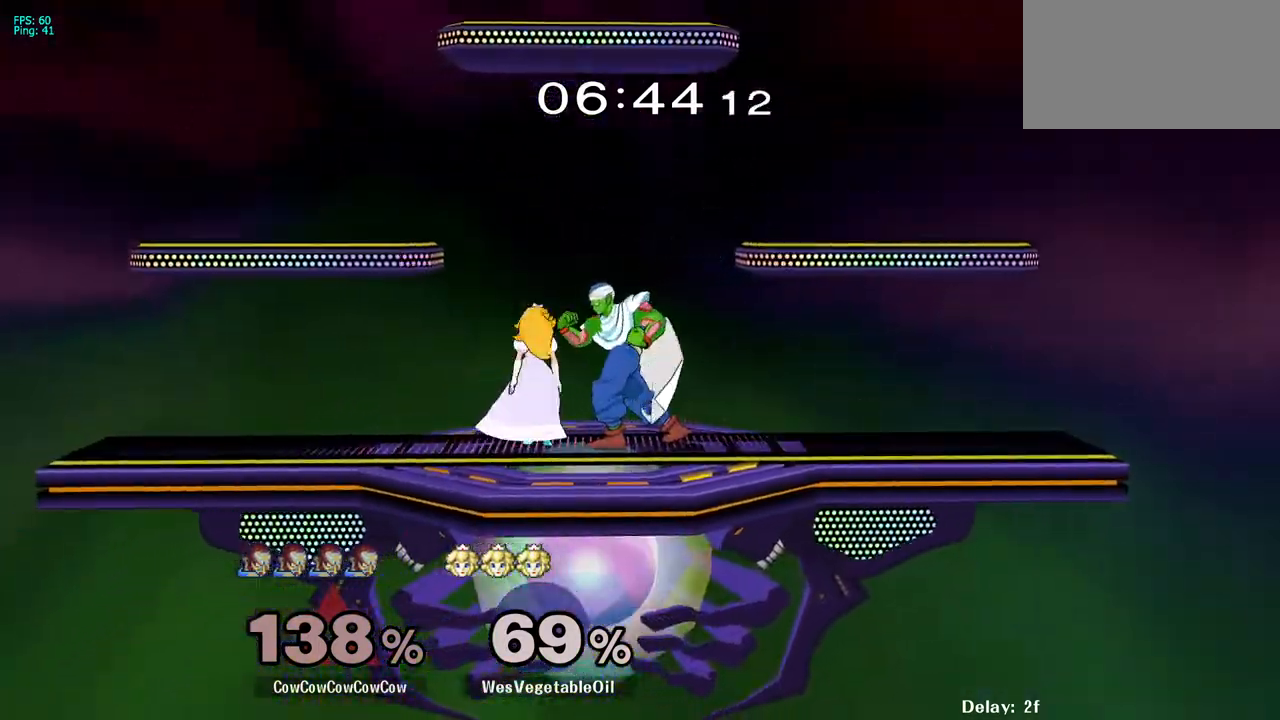
{"buttons": [], "events": [[67, "DPAD_LEFT", "up"], [67, "Z", "up"], [100, "C_DOWN", "up"], [217, "A", "down"], [333, "A", "up"]]}
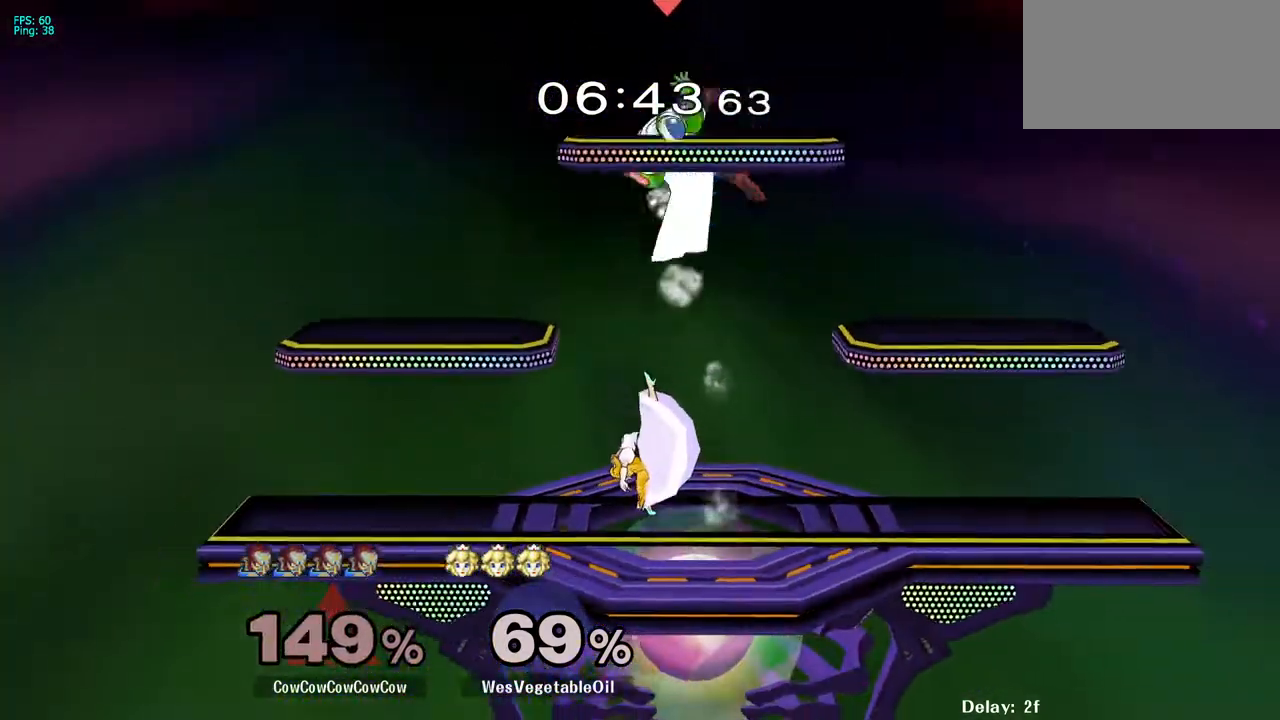
{"buttons": [], "events": []}
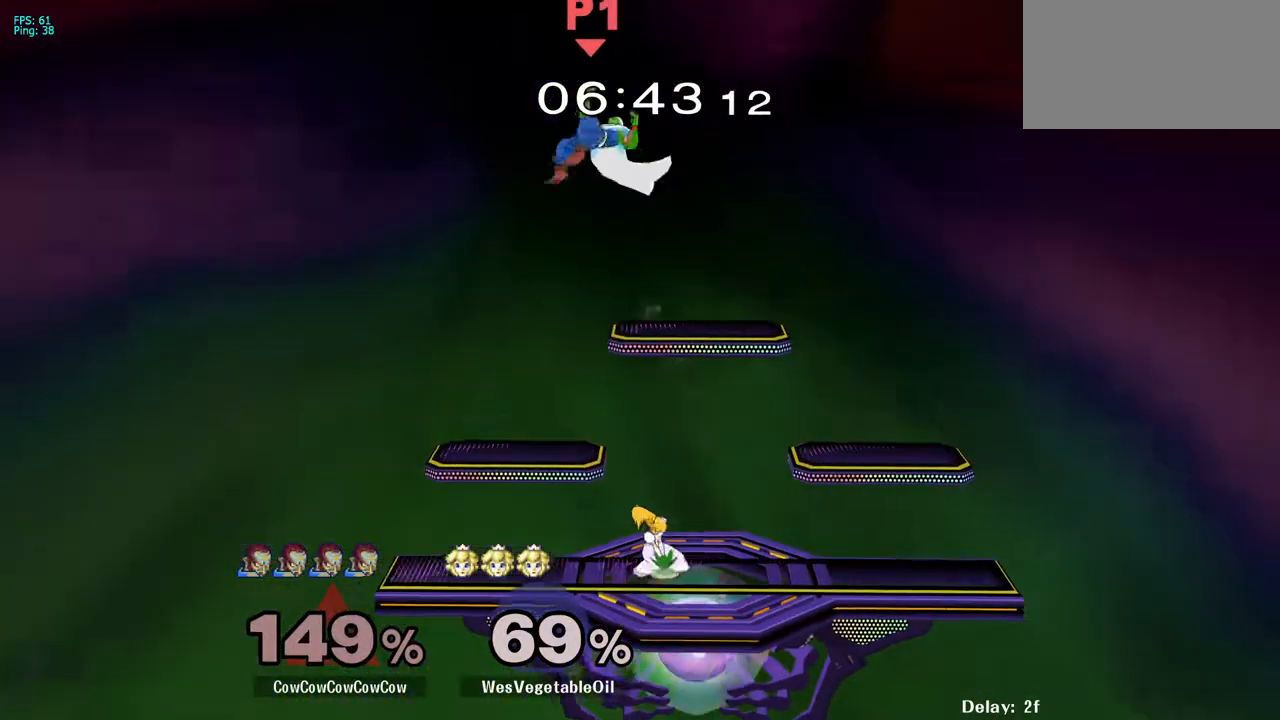
{"buttons": ["DPAD_LEFT"], "events": [[317, "DPAD_LEFT", "down"]]}
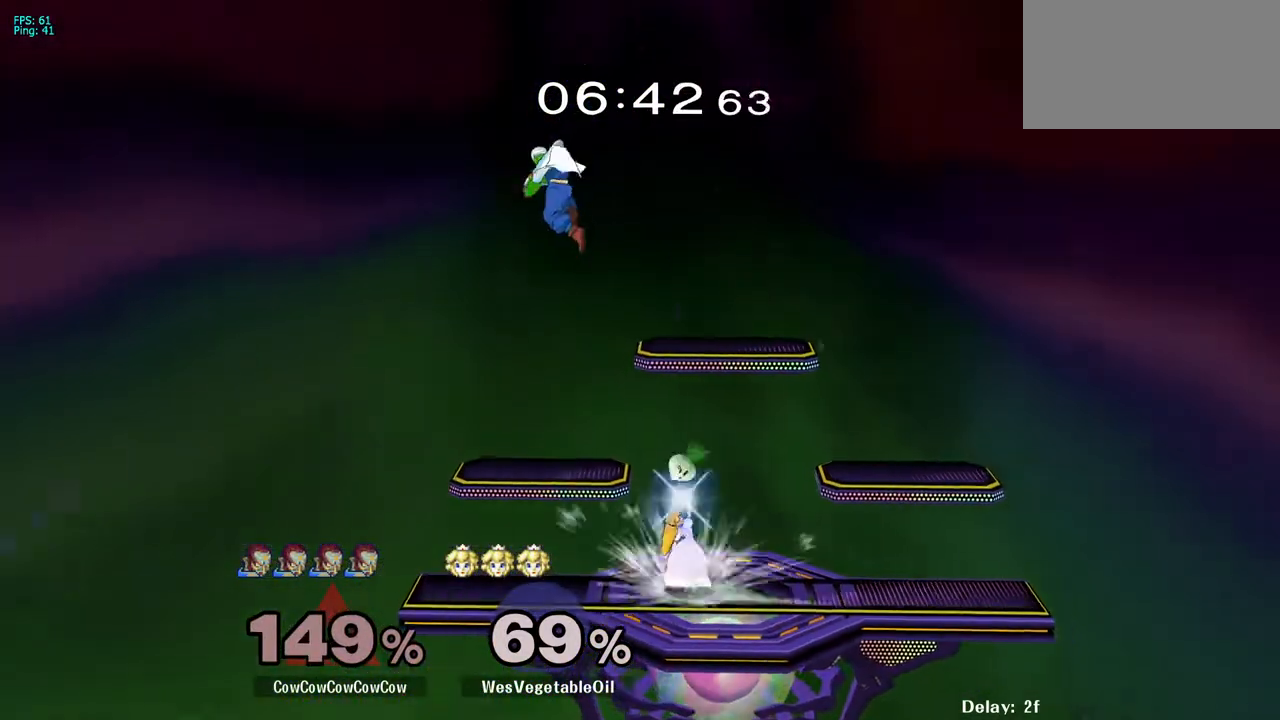
{"buttons": ["Z", "DPAD_RIGHT"], "events": [[267, "C_UP", "down"], [300, "DPAD_LEFT", "up"], [333, "DPAD_RIGHT", "down"], [417, "C_UP", "up"], [500, "Z", "down"]]}
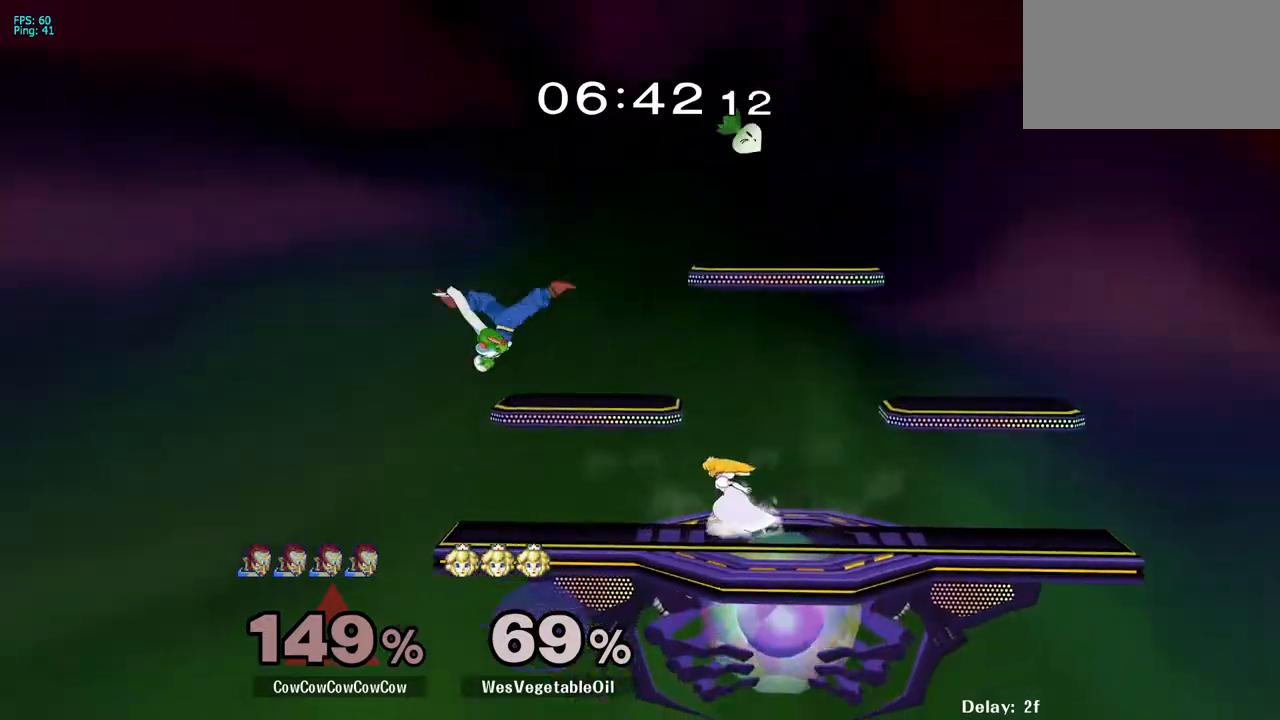
{"buttons": [], "events": [[117, "Z", "up"], [167, "DPAD_RIGHT", "up"]]}
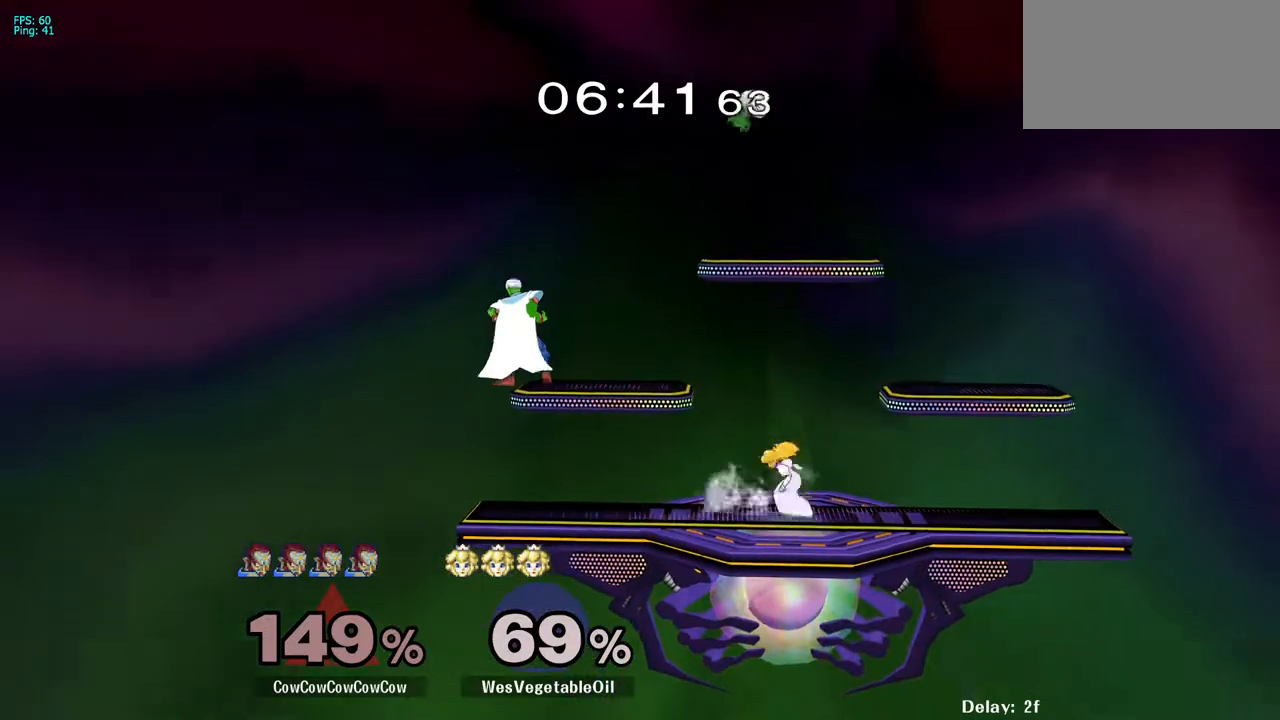
{"buttons": ["DPAD_RIGHT"], "events": [[217, "DPAD_DOWN", "down"], [250, "DPAD_RIGHT", "down"], [333, "DPAD_DOWN", "up"]]}
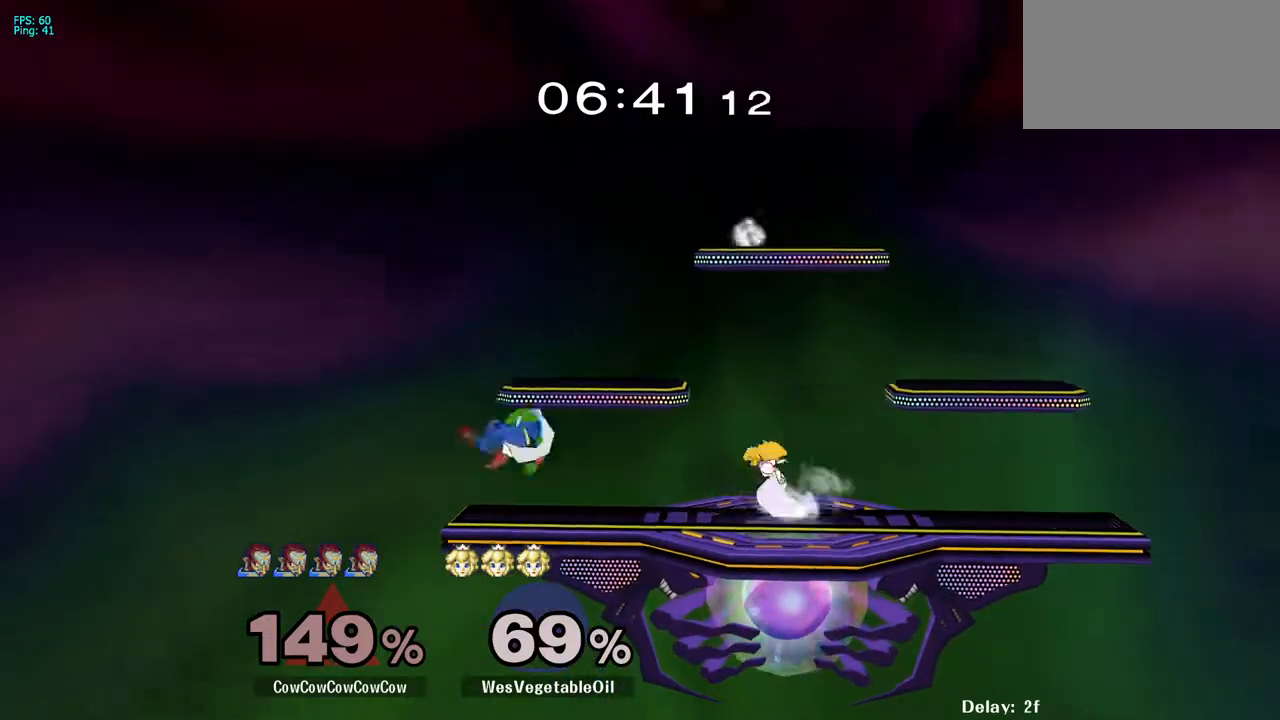
{"buttons": ["DPAD_RIGHT"], "events": [[33, "DPAD_RIGHT", "up"], [167, "DPAD_LEFT", "down"], [200, "Y", "down"], [283, "Y", "up"], [300, "DPAD_LEFT", "up"], [317, "DPAD_RIGHT", "down"], [350, "C_RIGHT", "down"], [467, "C_RIGHT", "up"]]}
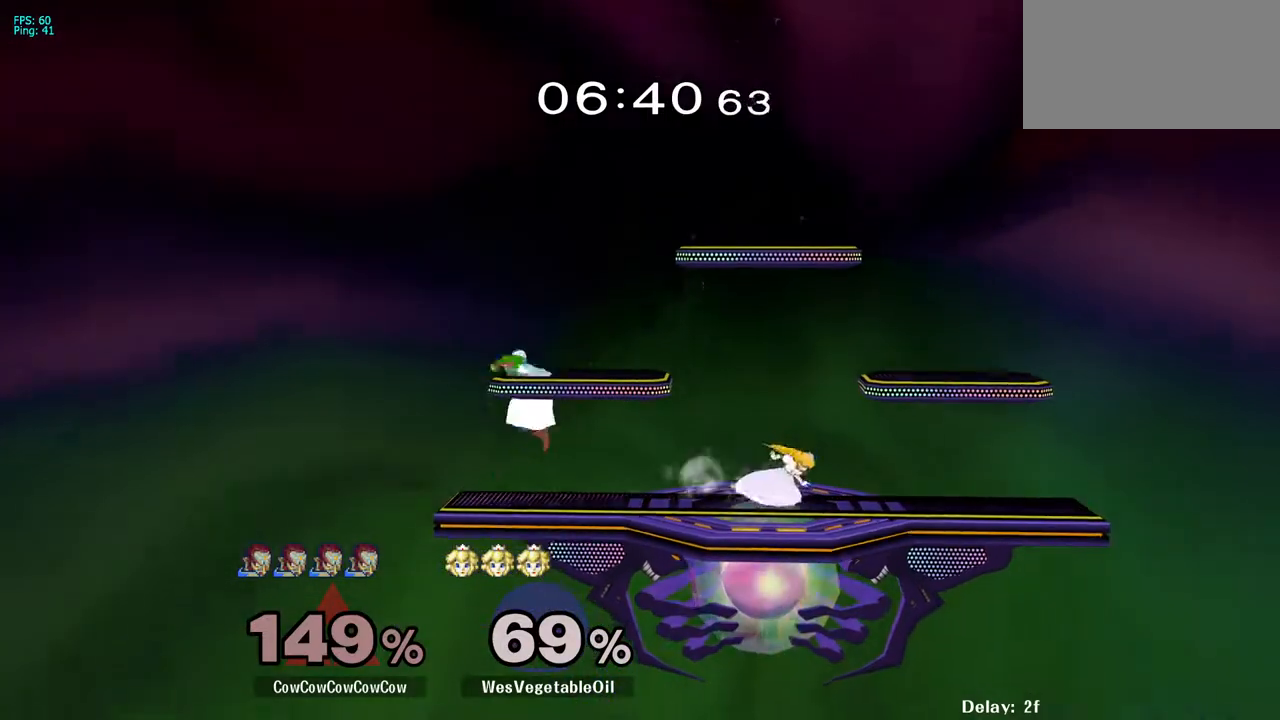
{"buttons": [], "events": [[83, "DPAD_RIGHT", "up"], [83, "Z", "down"], [183, "DPAD_DOWN", "down"], [183, "DPAD_LEFT", "down"], [200, "Z", "up"], [267, "DPAD_LEFT", "up"], [300, "DPAD_DOWN", "up"], [383, "DPAD_LEFT", "down"], [483, "DPAD_LEFT", "up"]]}
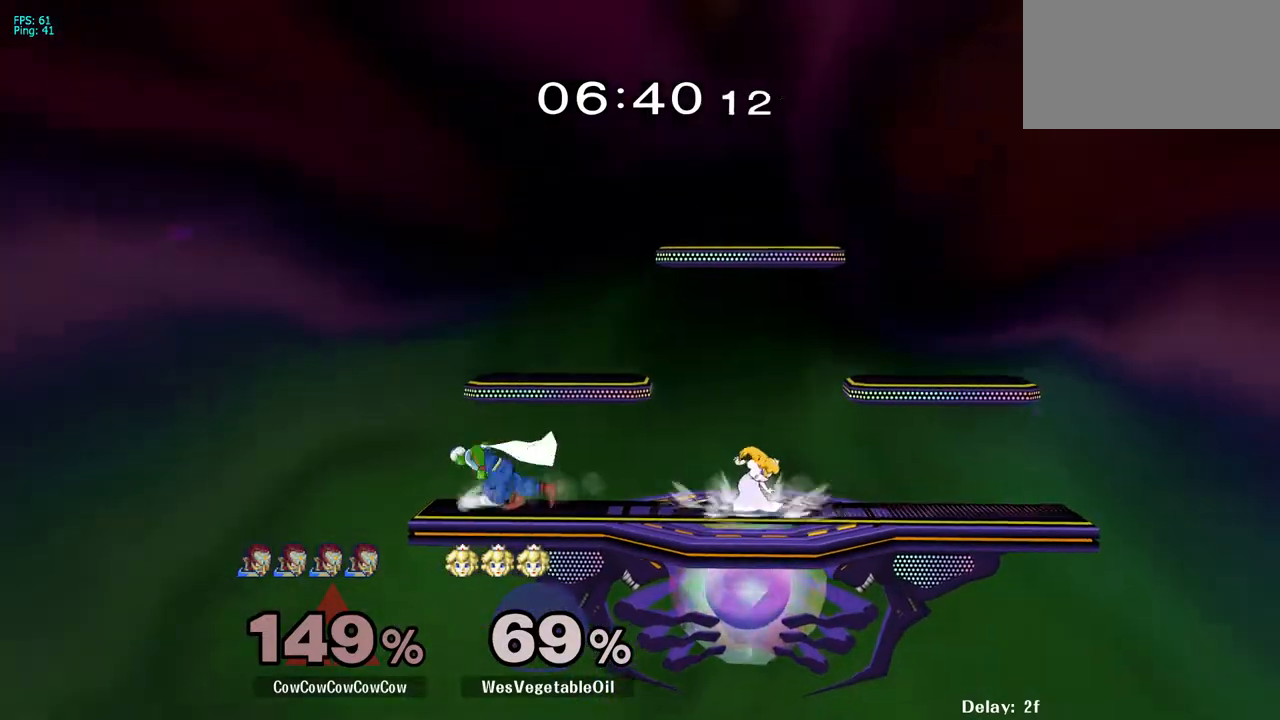
{"buttons": ["DPAD_RIGHT"], "events": [[67, "DPAD_RIGHT", "down"], [100, "Y", "down"], [150, "DPAD_DOWN", "down"], [217, "R1", "down"], [300, "DPAD_DOWN", "up"], [317, "Y", "up"], [333, "R1", "up"], [400, "A", "down"], [500, "A", "up"]]}
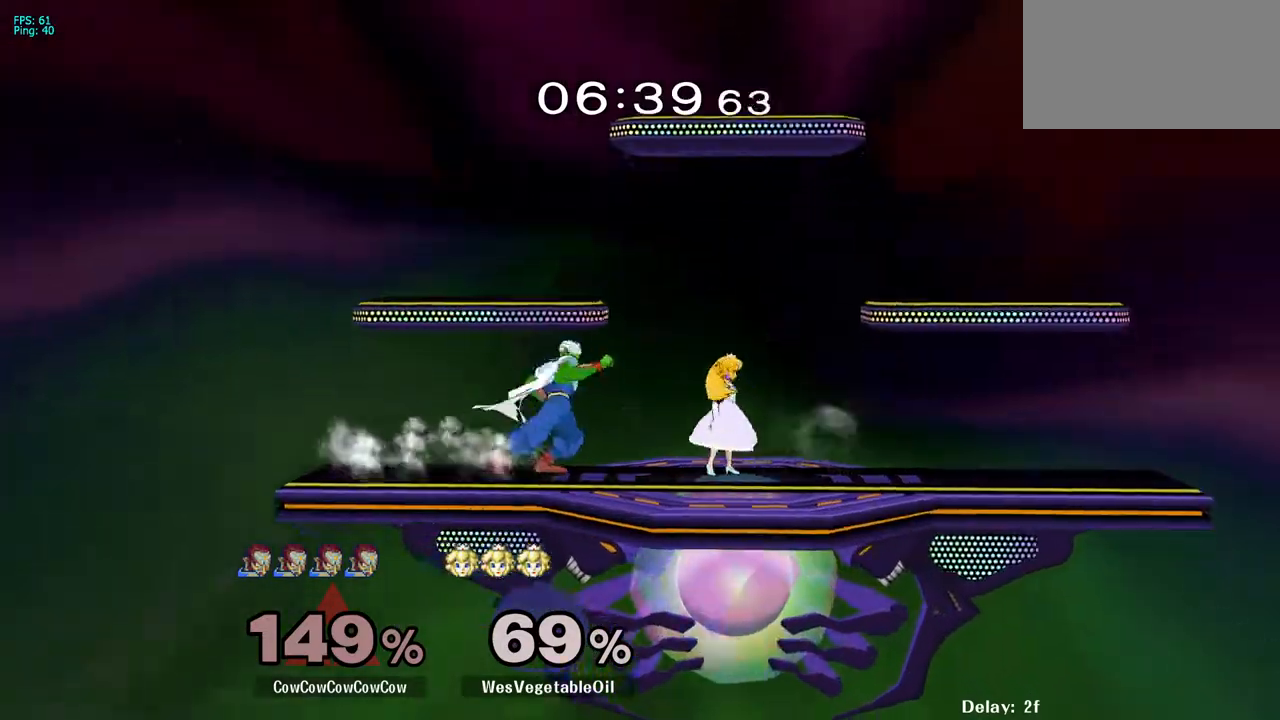
{"buttons": ["DPAD_LEFT"], "events": [[233, "DPAD_RIGHT", "up"], [417, "DPAD_LEFT", "down"]]}
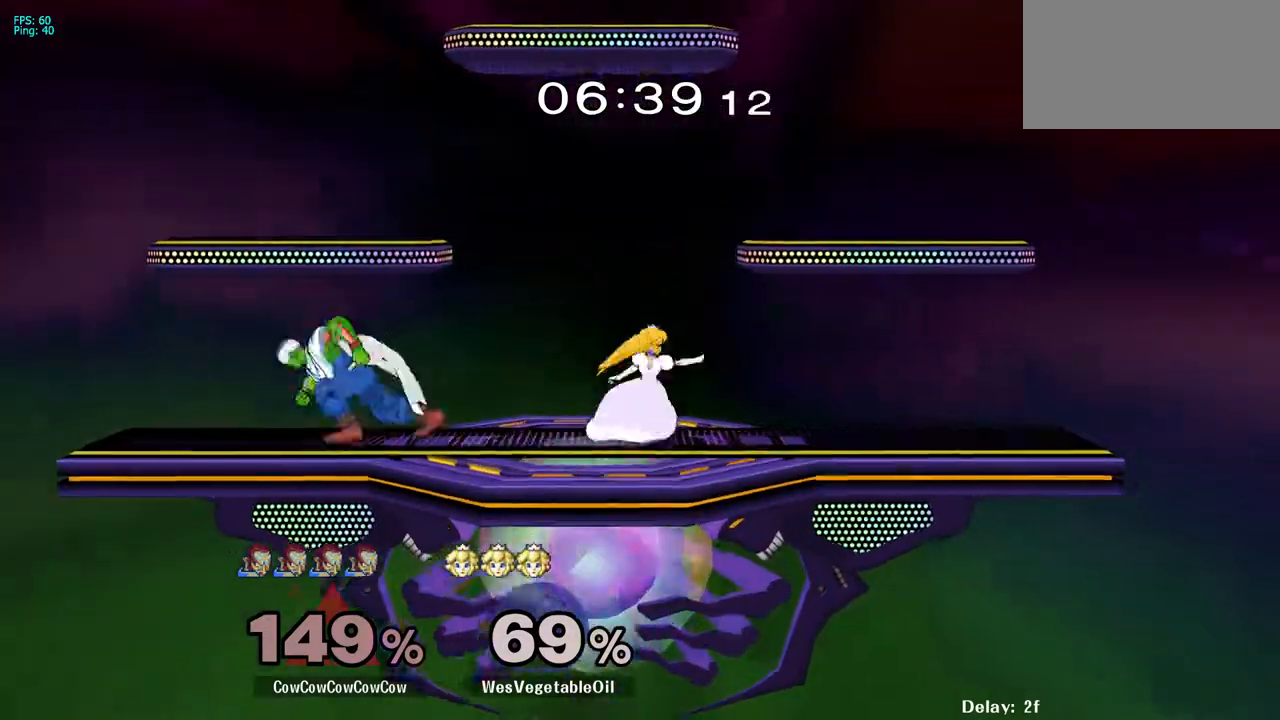
{"buttons": ["DPAD_RIGHT"], "events": [[33, "DPAD_LEFT", "up"], [100, "DPAD_RIGHT", "down"], [150, "DPAD_LEFT", "down"], [200, "DPAD_RIGHT", "up"], [283, "DPAD_LEFT", "up"], [283, "DPAD_RIGHT", "down"]]}
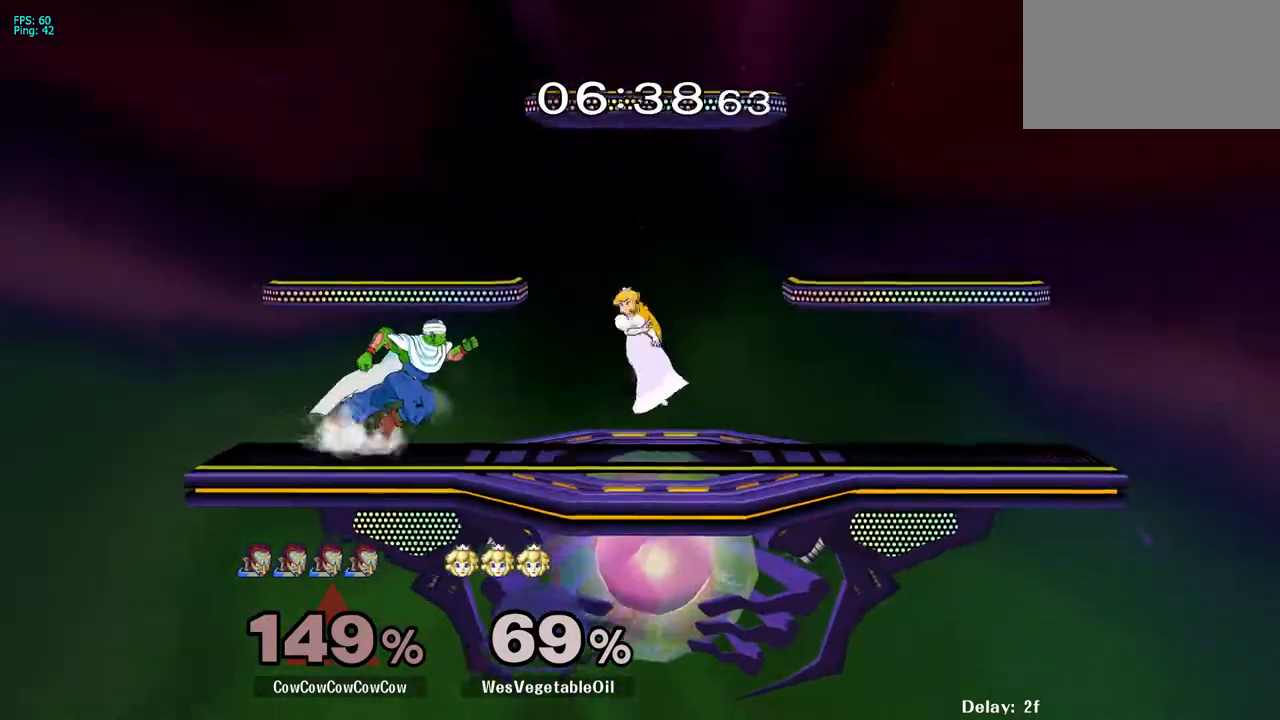
{"buttons": ["L1", "DPAD_UP", "DPAD_RIGHT"], "events": [[133, "DPAD_DOWN", "down"], [150, "DPAD_RIGHT", "up"], [200, "DPAD_RIGHT", "down"], [267, "DPAD_LEFT", "down"], [283, "L1", "down"], [333, "DPAD_LEFT", "up"], [417, "DPAD_DOWN", "up"], [417, "DPAD_UP", "down"]]}
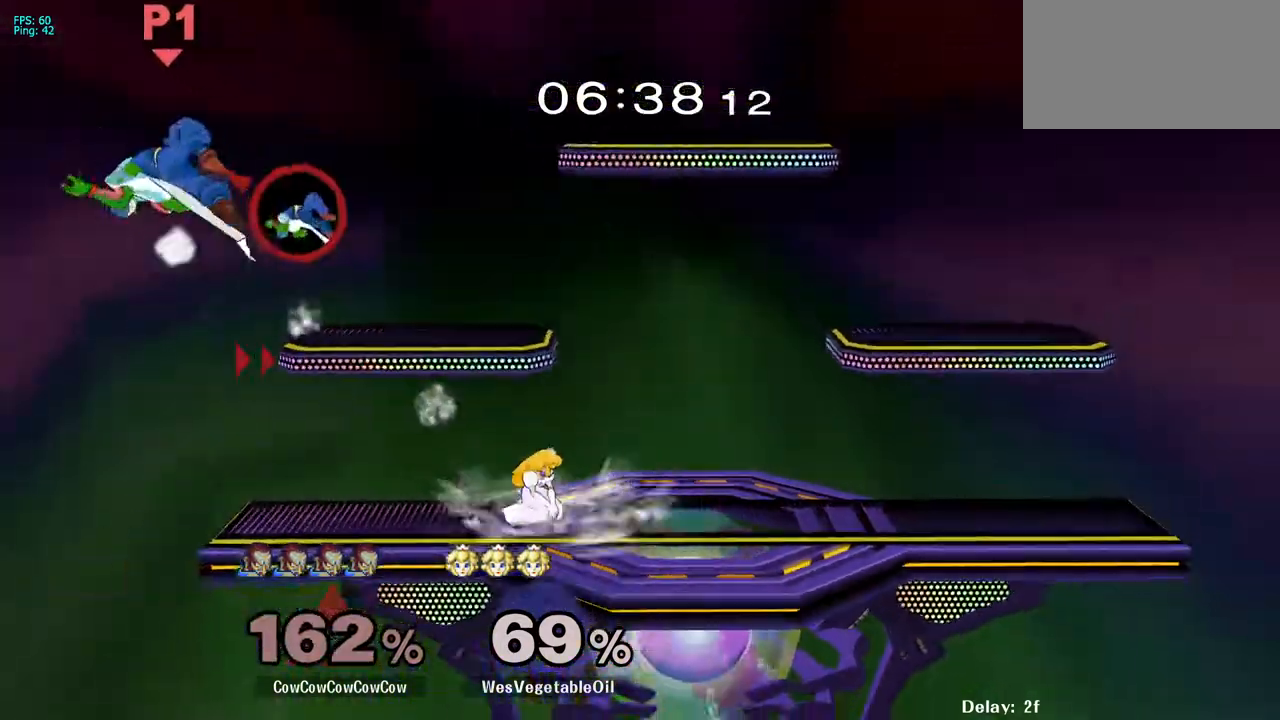
{"buttons": [], "events": [[67, "L1", "up"], [133, "DPAD_UP", "up"], [150, "DPAD_RIGHT", "up"]]}
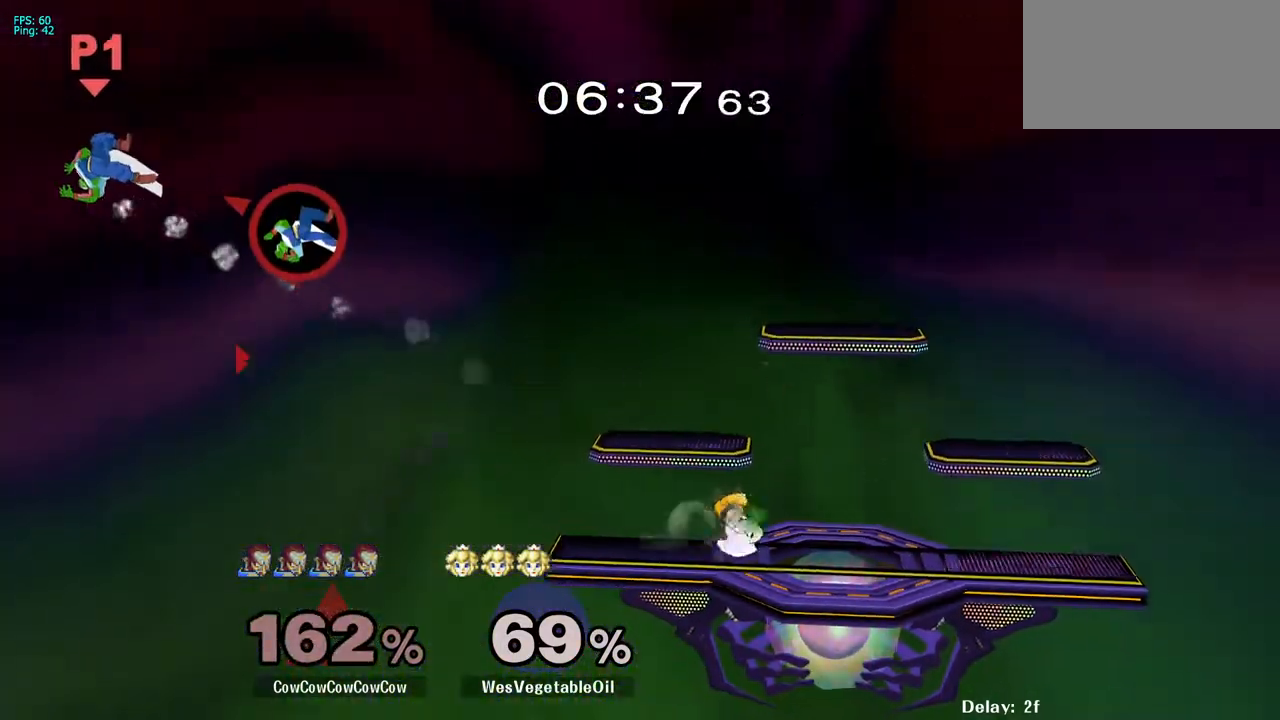
{"buttons": ["DPAD_UP", "DPAD_RIGHT"], "events": [[83, "DPAD_RIGHT", "down"], [167, "DPAD_UP", "down"], [217, "DPAD_UP", "up"], [300, "DPAD_UP", "down"], [367, "DPAD_UP", "up"], [433, "DPAD_UP", "down"]]}
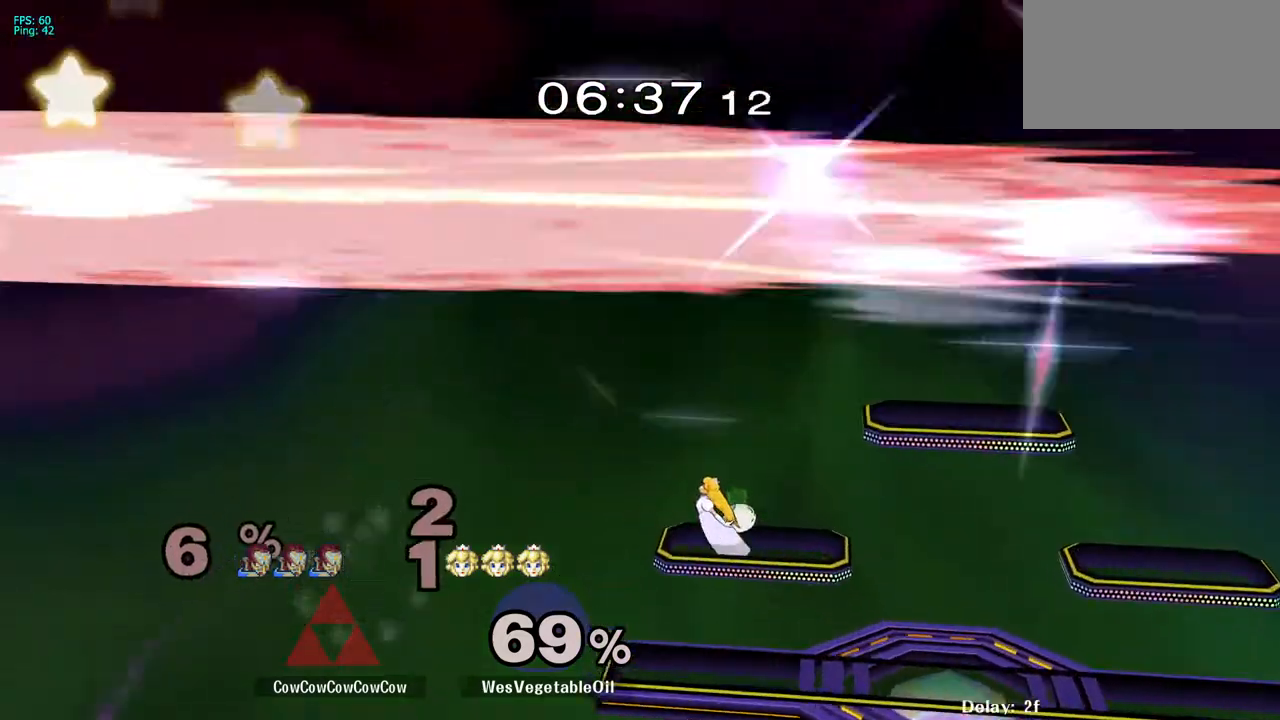
{"buttons": [], "events": [[33, "DPAD_UP", "up"], [150, "DPAD_RIGHT", "up"]]}
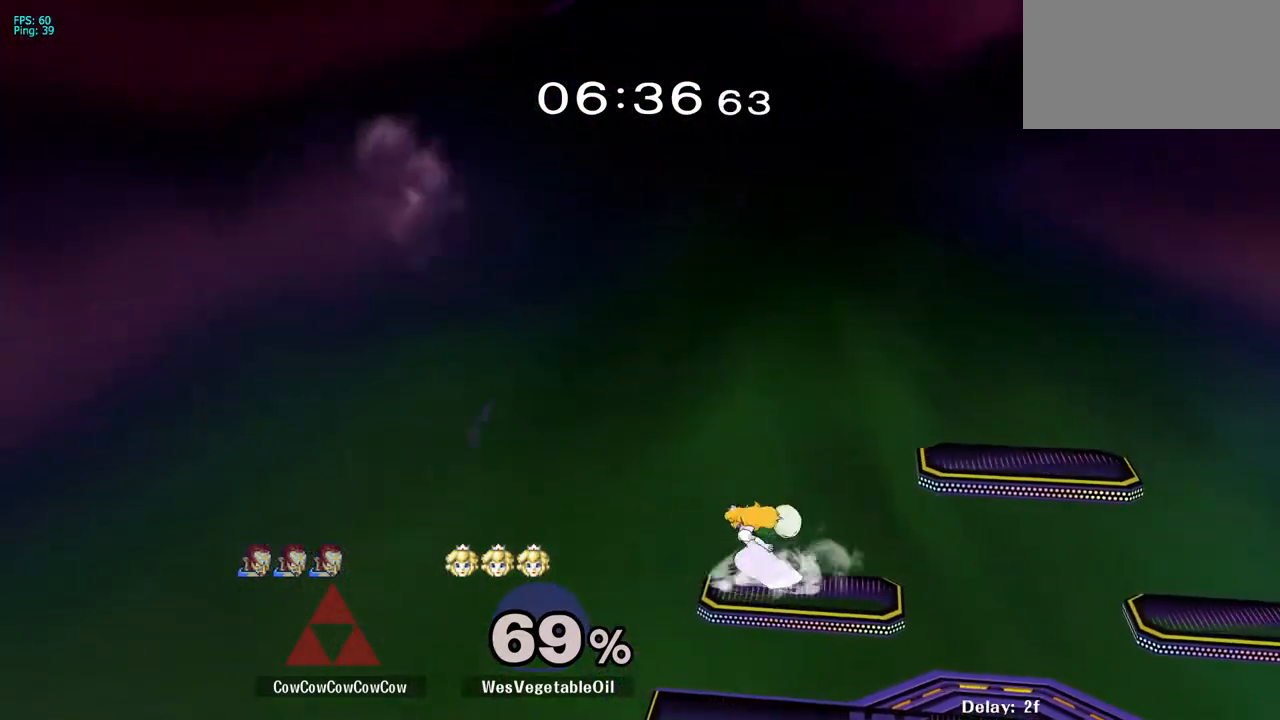
{"buttons": ["B", "X"], "events": [[217, "DPAD_UP", "down"], [233, "X", "down"], [267, "DPAD_UP", "up"], [283, "B", "down"], [283, "X", "up"], [300, "X", "down"], [317, "X", "up"], [333, "C_LEFT", "down"], [367, "B", "up"], [400, "C_LEFT", "up"], [400, "DPAD_UP", "down"], [417, "Z", "down"], [450, "X", "down"], [450, "Z", "up"], [483, "B", "down"], [500, "DPAD_UP", "up"]]}
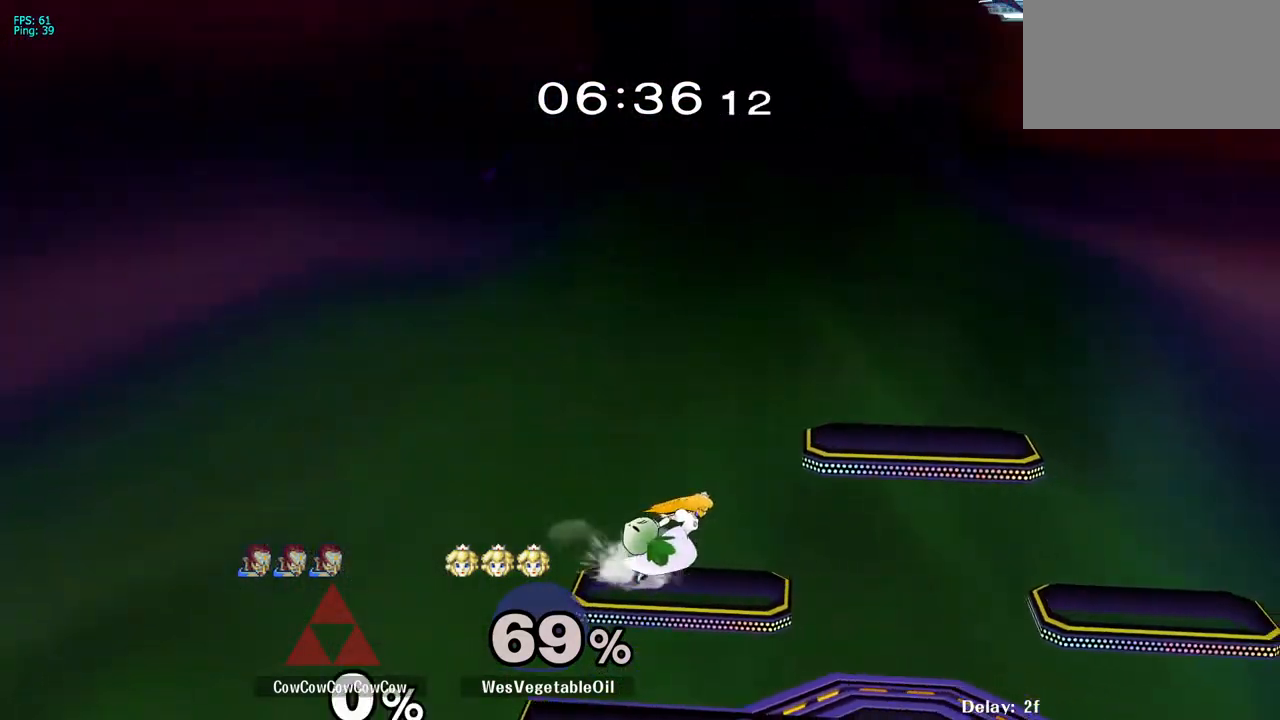
{"buttons": ["DPAD_LEFT"], "events": [[17, "C_LEFT", "down"], [17, "X", "up"], [83, "DPAD_UP", "down"], [100, "B", "up"], [100, "C_LEFT", "up"], [117, "X", "down"], [150, "B", "down"], [183, "DPAD_UP", "up"], [217, "C_LEFT", "down"], [217, "X", "up"], [233, "B", "up"], [267, "C_LEFT", "up"], [417, "DPAD_LEFT", "down"]]}
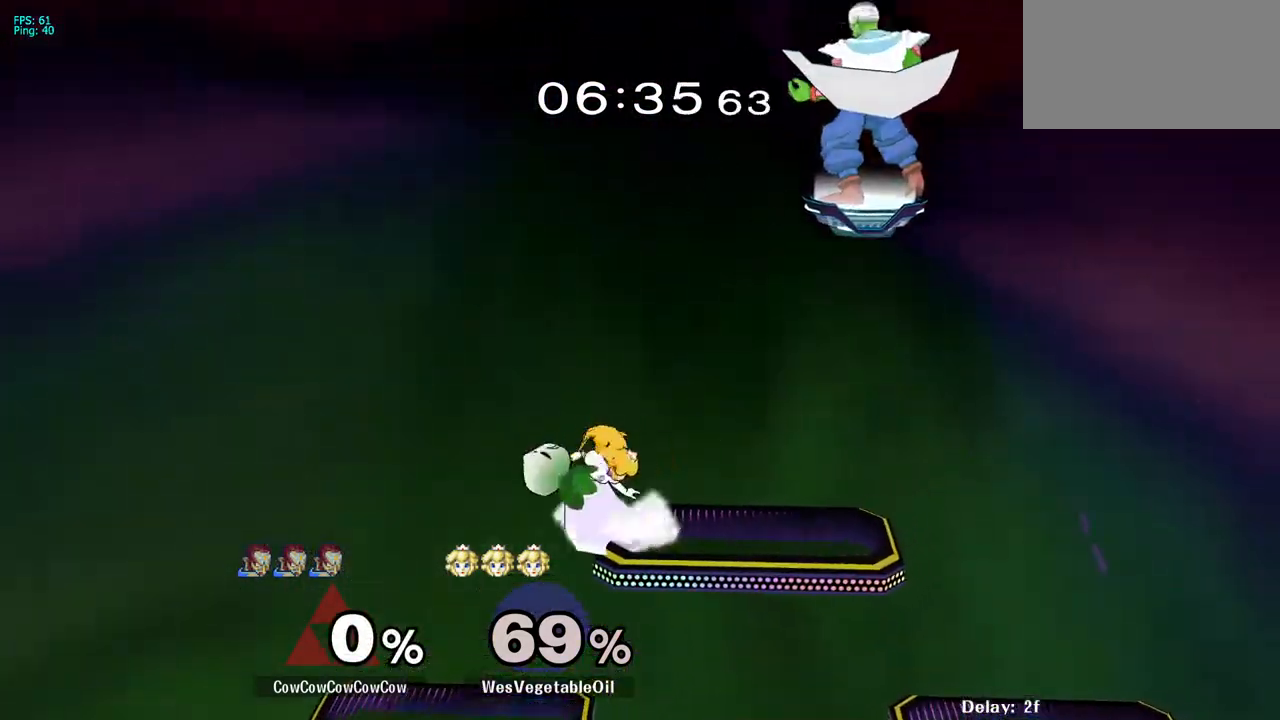
{"buttons": ["DPAD_LEFT"], "events": [[300, "DPAD_DOWN", "down"], [467, "DPAD_DOWN", "up"]]}
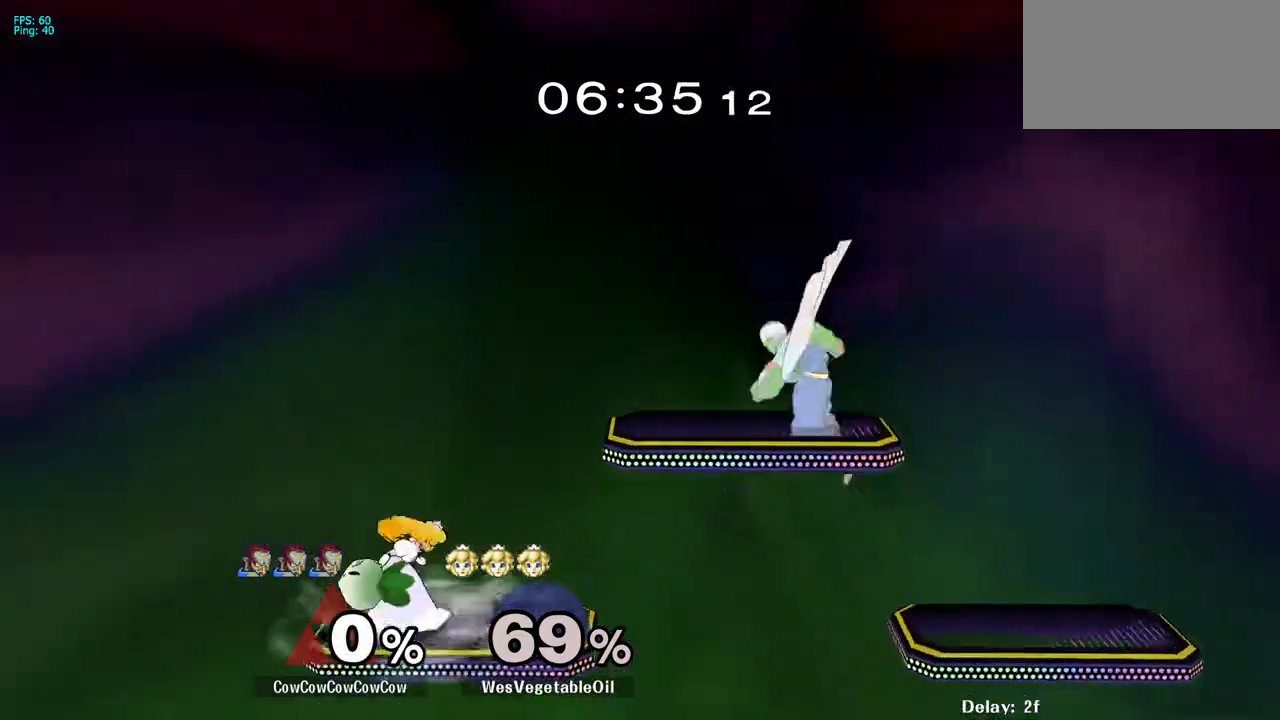
{"buttons": ["Y", "DPAD_LEFT"], "events": [[350, "DPAD_LEFT", "up"], [433, "DPAD_LEFT", "down"], [500, "Y", "down"]]}
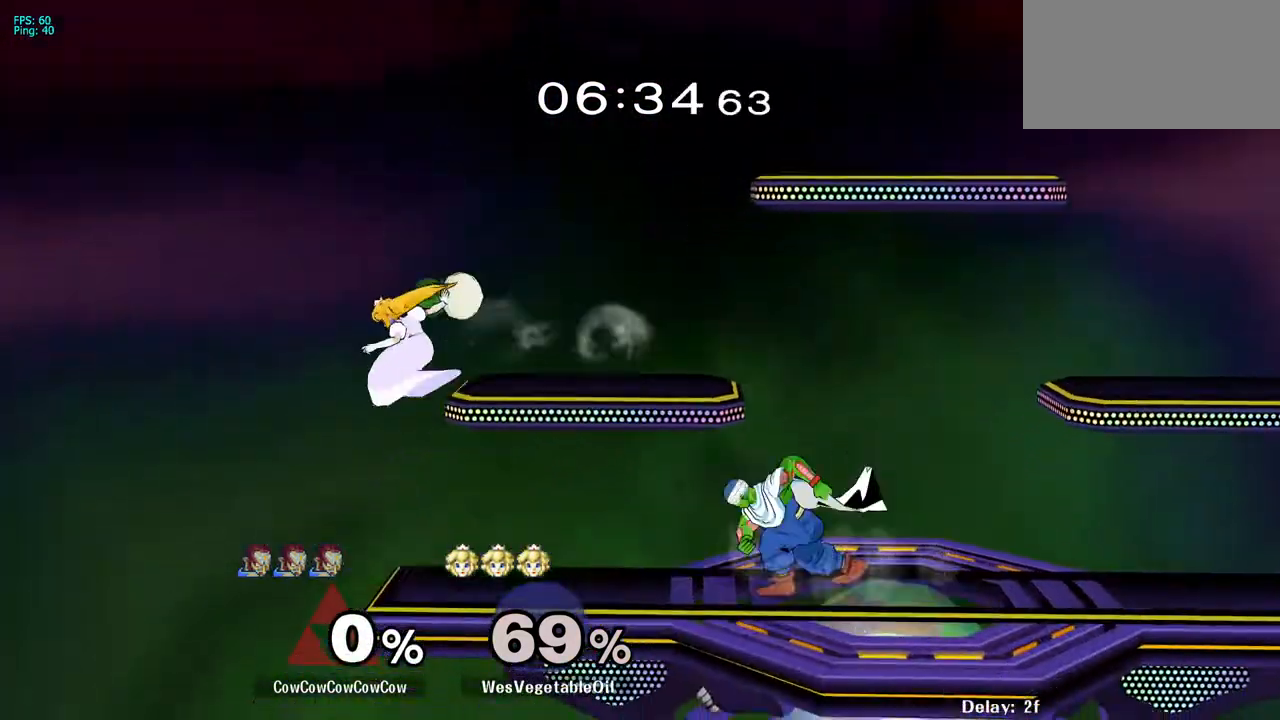
{"buttons": ["DPAD_RIGHT"], "events": [[283, "Y", "up"], [333, "DPAD_DOWN", "down"], [383, "DPAD_LEFT", "up"], [400, "DPAD_RIGHT", "down"], [450, "DPAD_DOWN", "up"]]}
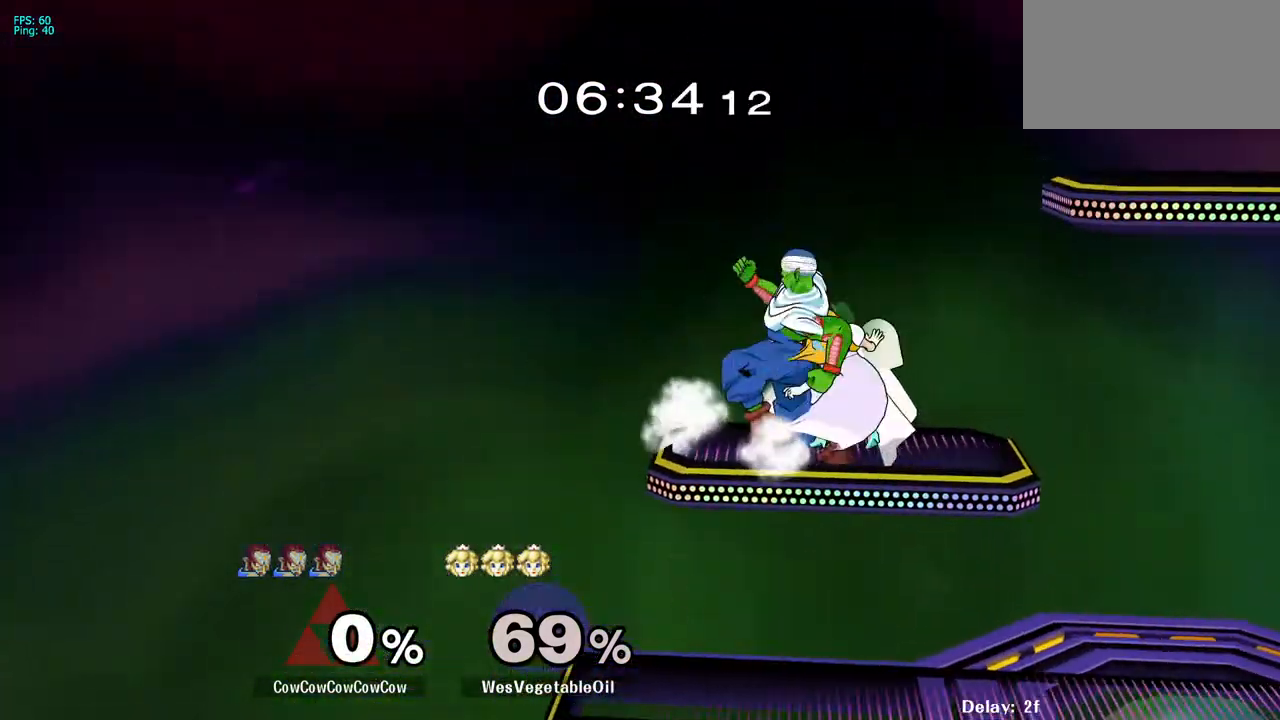
{"buttons": [], "events": [[117, "DPAD_RIGHT", "up"], [283, "DPAD_RIGHT", "down"], [400, "Z", "down"], [417, "DPAD_RIGHT", "up"], [500, "Z", "up"]]}
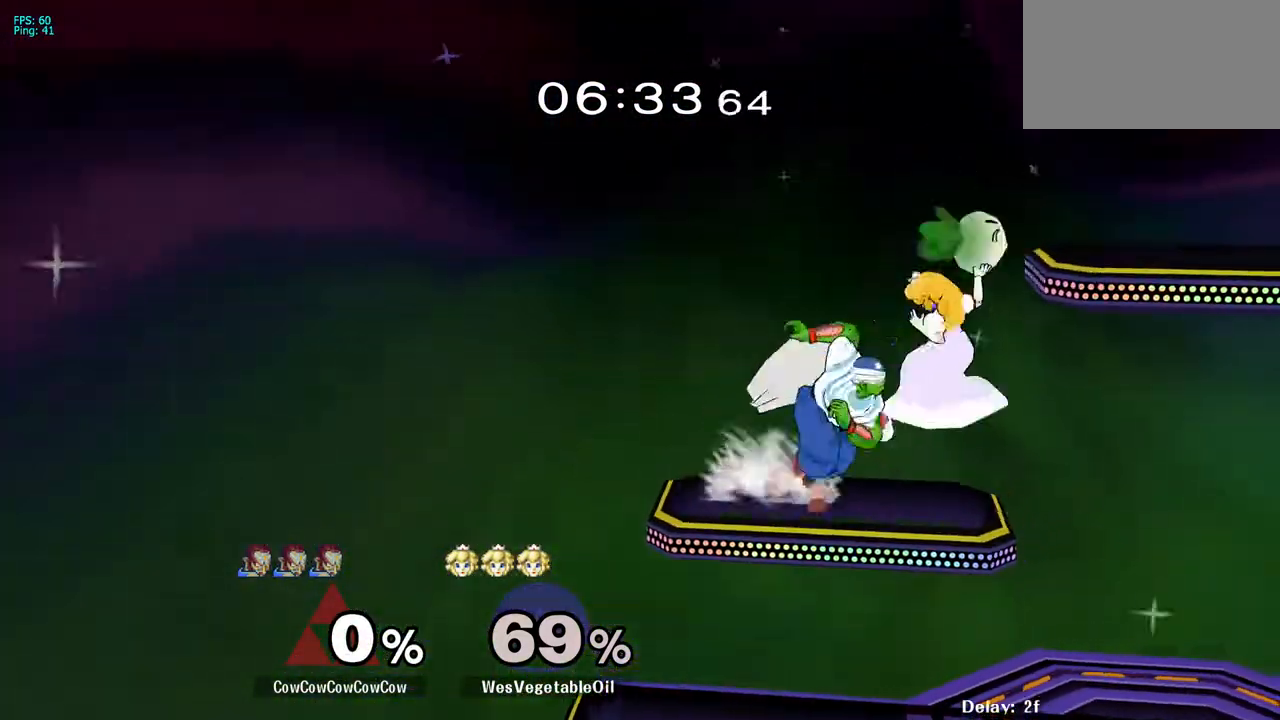
{"buttons": [], "events": [[17, "C_DOWN", "down"], [367, "C_DOWN", "up"]]}
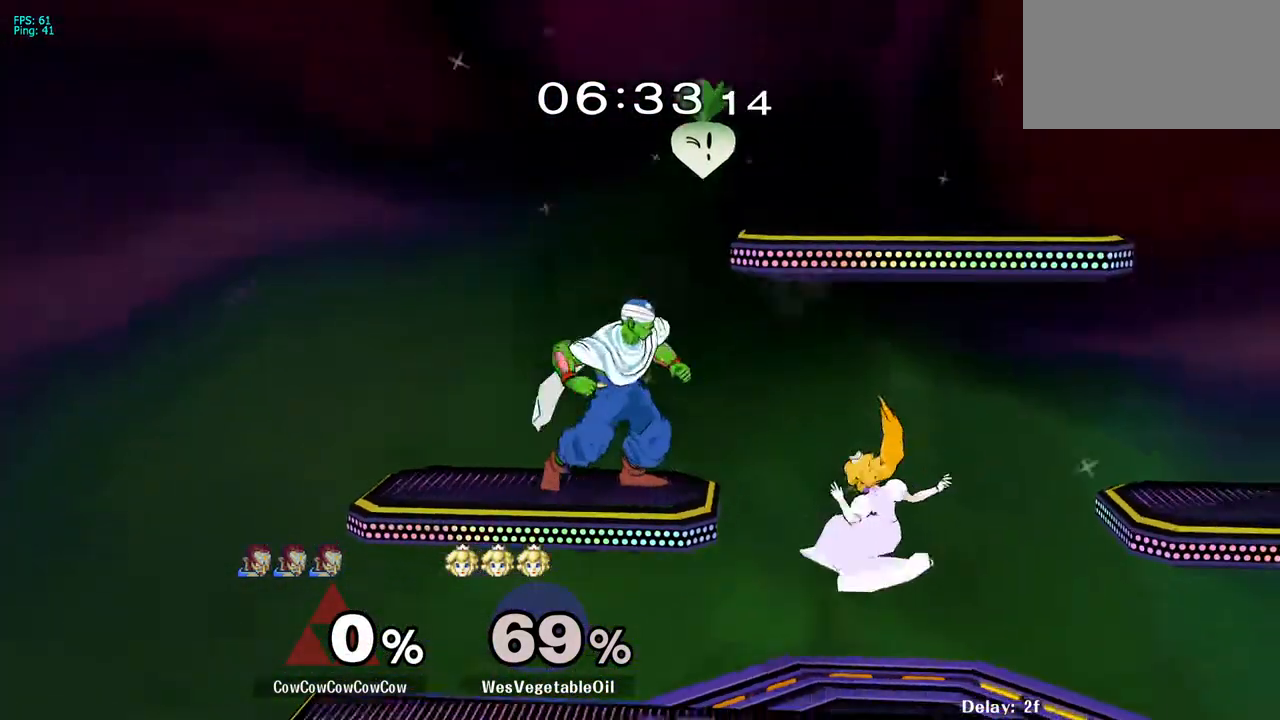
{"buttons": [], "events": [[150, "DPAD_RIGHT", "down"], [183, "Y", "down"], [233, "Y", "up"], [283, "DPAD_RIGHT", "up"], [350, "DPAD_RIGHT", "down"], [500, "DPAD_RIGHT", "up"]]}